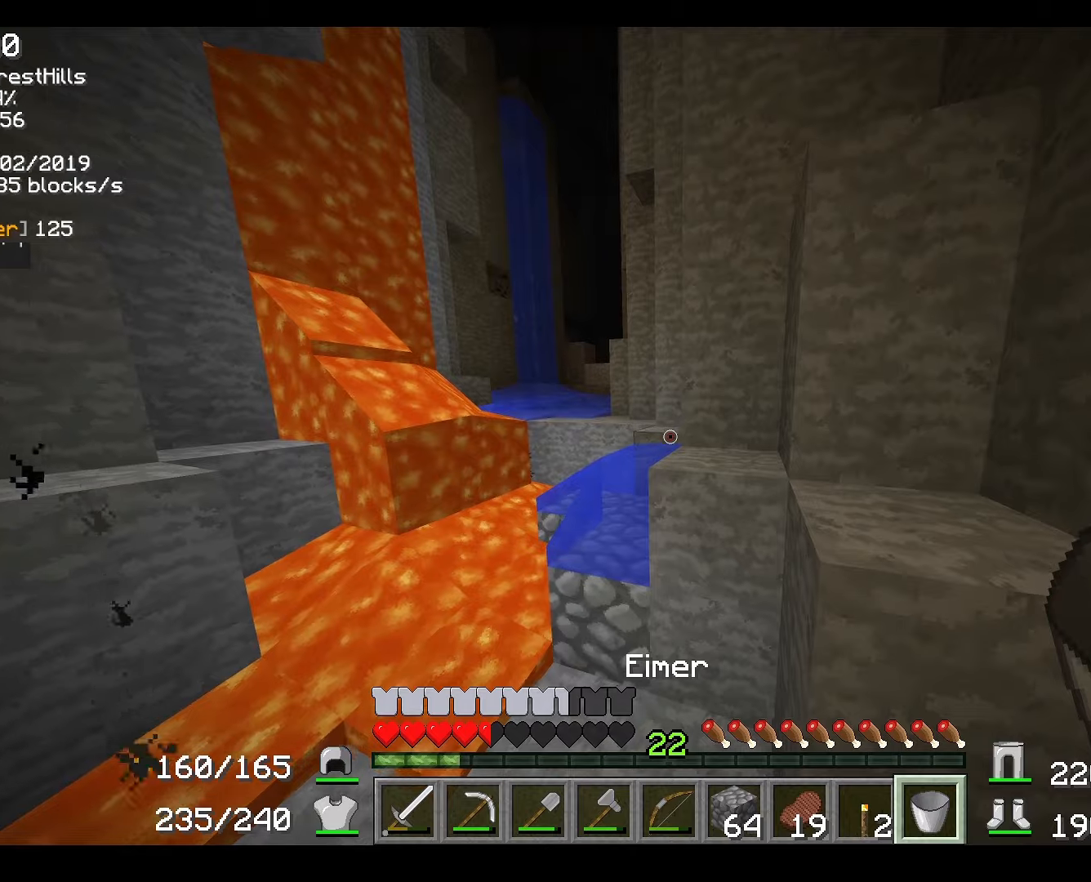
Gameplay with keyboard and mouse; each line is a JSON object with the keys and mouse buttons held at the frame after it. "events" lists presses ("down") and releases ("up") of "a", "d", "s", "w", "mouse_left" and "mouse_right" between this image and that frame as [ms after this image, input, new state], when the widget could be followed in between. "mouse_left", "mouse_right" = the "left", "right" buttons of the "mouse" list. No other keys are recorded. Fast repeated clicks can show as one long hold. Mouse movement is not recorded.
{"keys": ["a", "s"], "mouse": [], "events": [[134, "mouse_left", "down"], [267, "mouse_left", "up"], [417, "s", "down"], [484, "a", "down"]]}
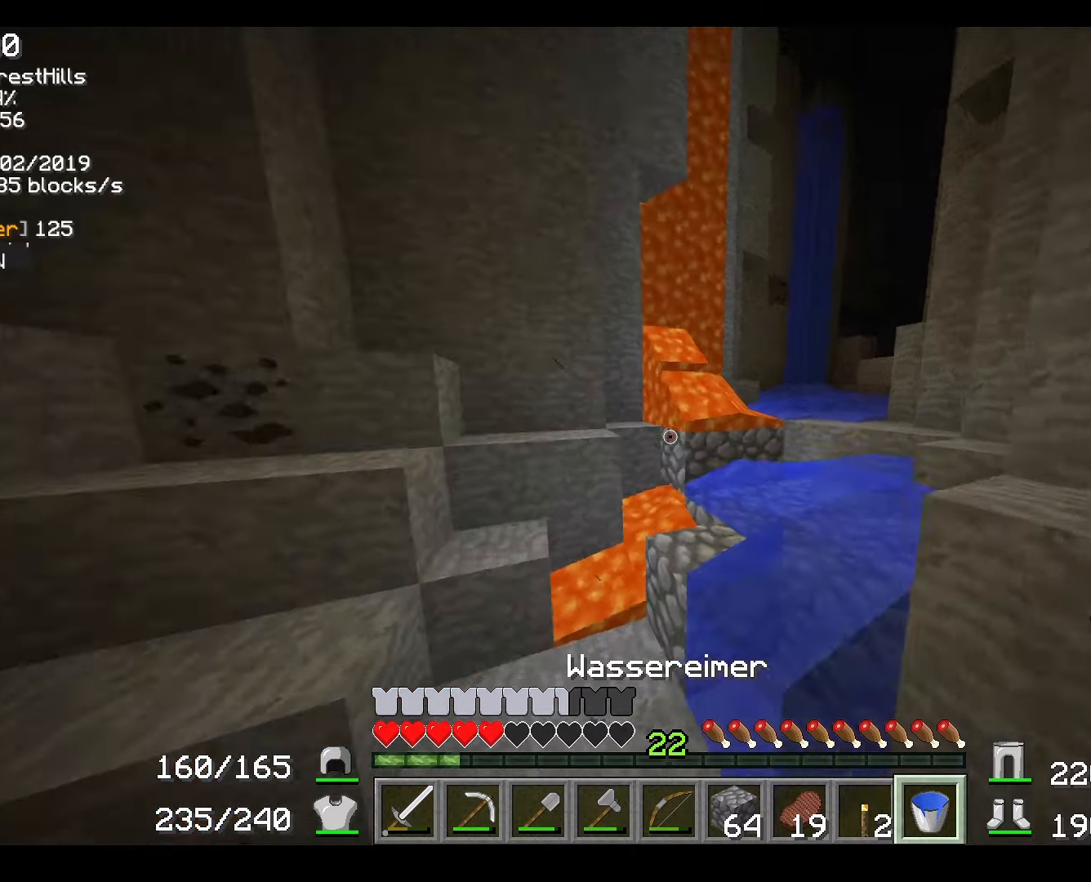
{"keys": ["a", "w"], "mouse": [], "events": [[167, "s", "up"], [317, "w", "down"]]}
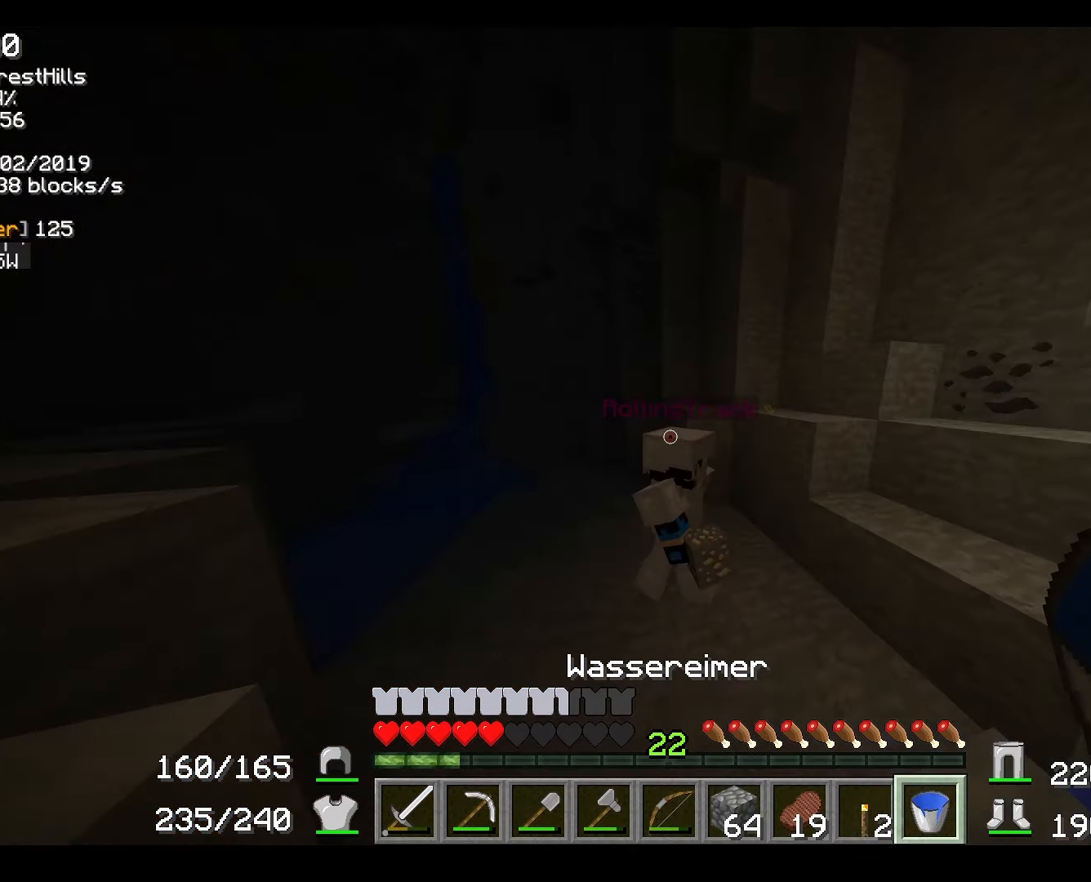
{"keys": ["w"], "mouse": [], "events": [[17, "a", "up"], [267, "a", "down"], [417, "a", "up"]]}
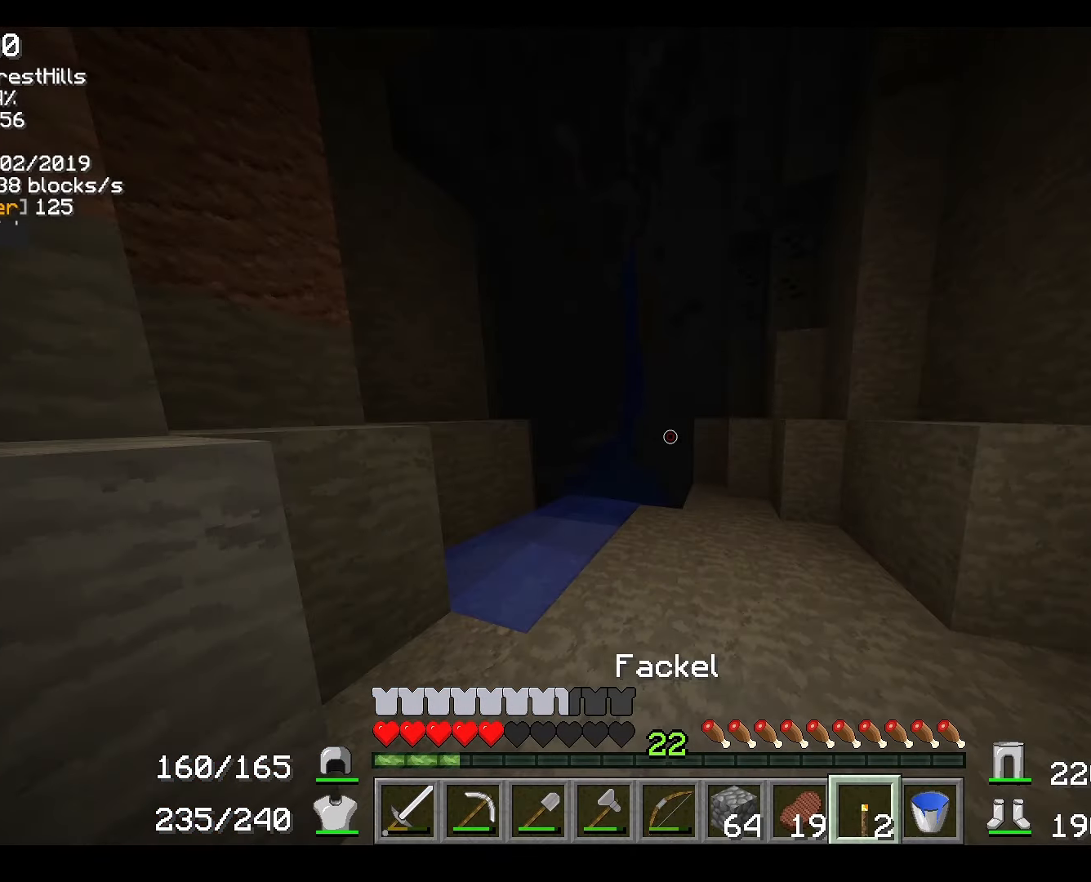
{"keys": ["a", "w"], "mouse": [], "events": [[100, "w", "up"], [167, "d", "down"], [350, "d", "up"], [484, "w", "down"], [500, "a", "down"]]}
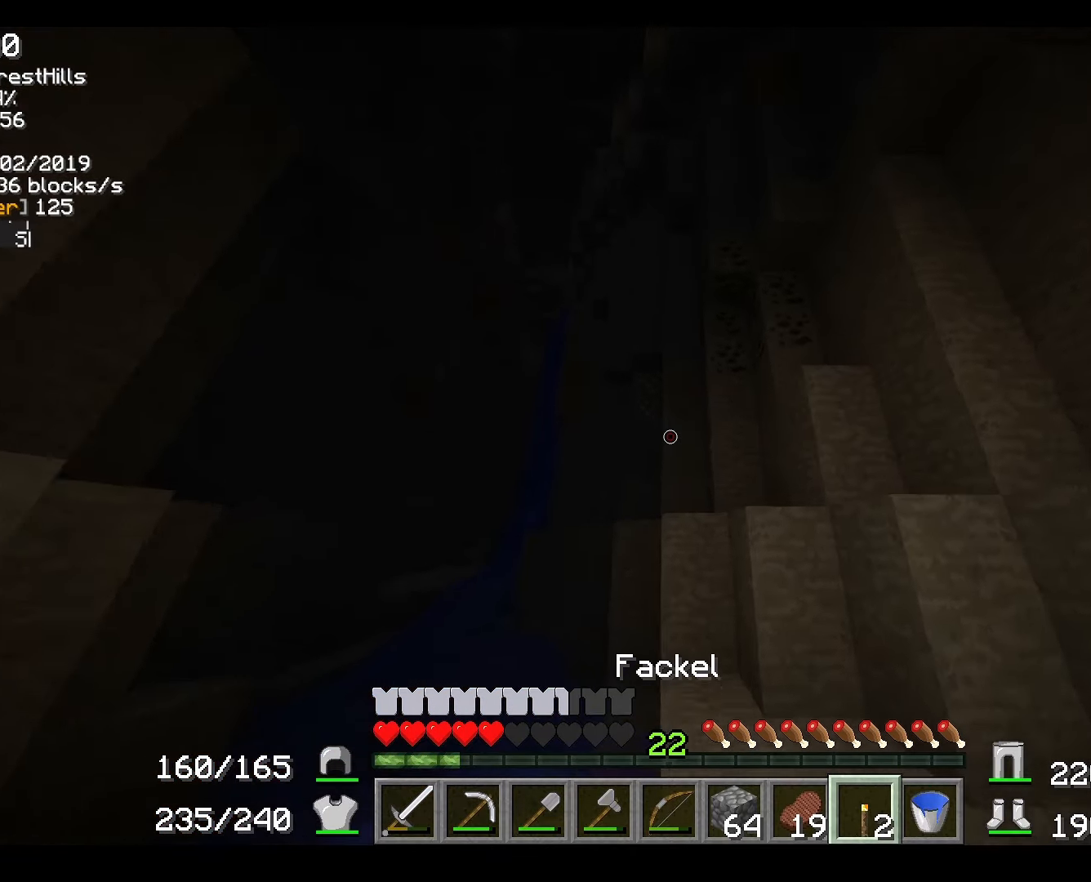
{"keys": [], "mouse": [], "events": [[217, "a", "up"], [301, "w", "up"]]}
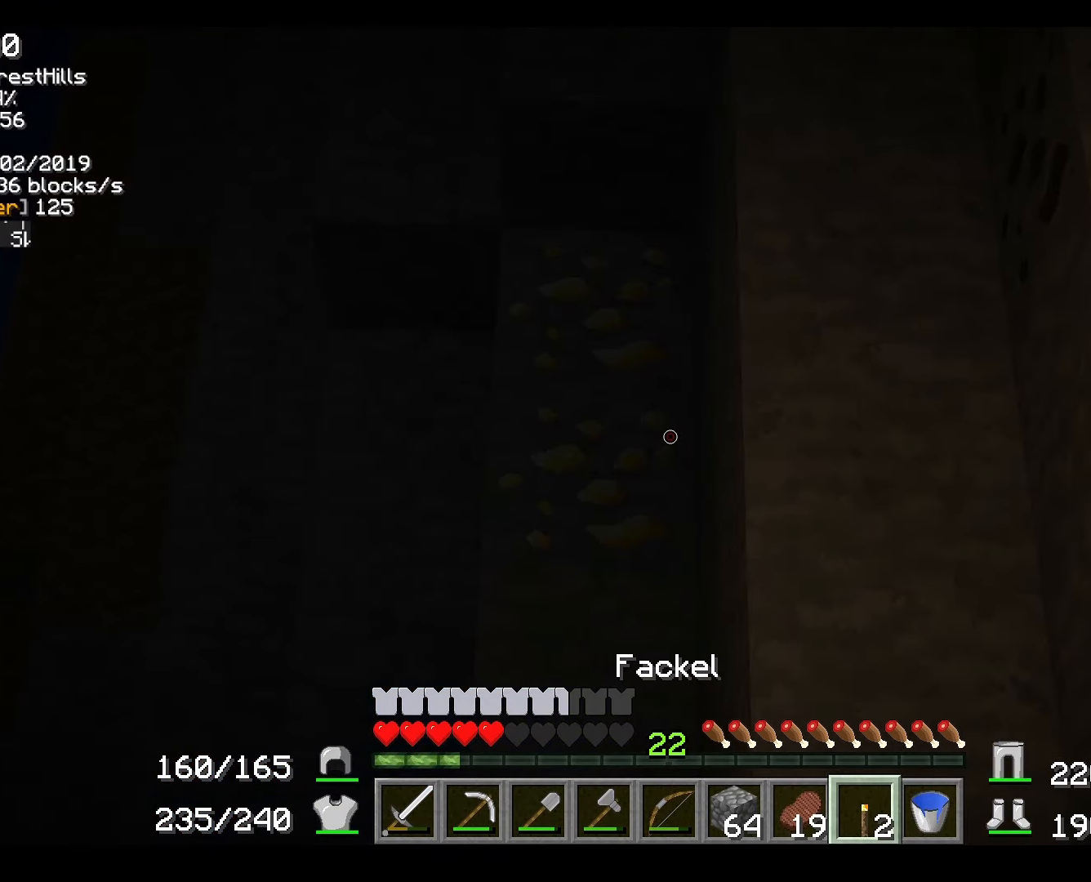
{"keys": [], "mouse": [], "events": [[217, "w", "down"], [233, "d", "down"], [350, "d", "up"], [350, "w", "up"]]}
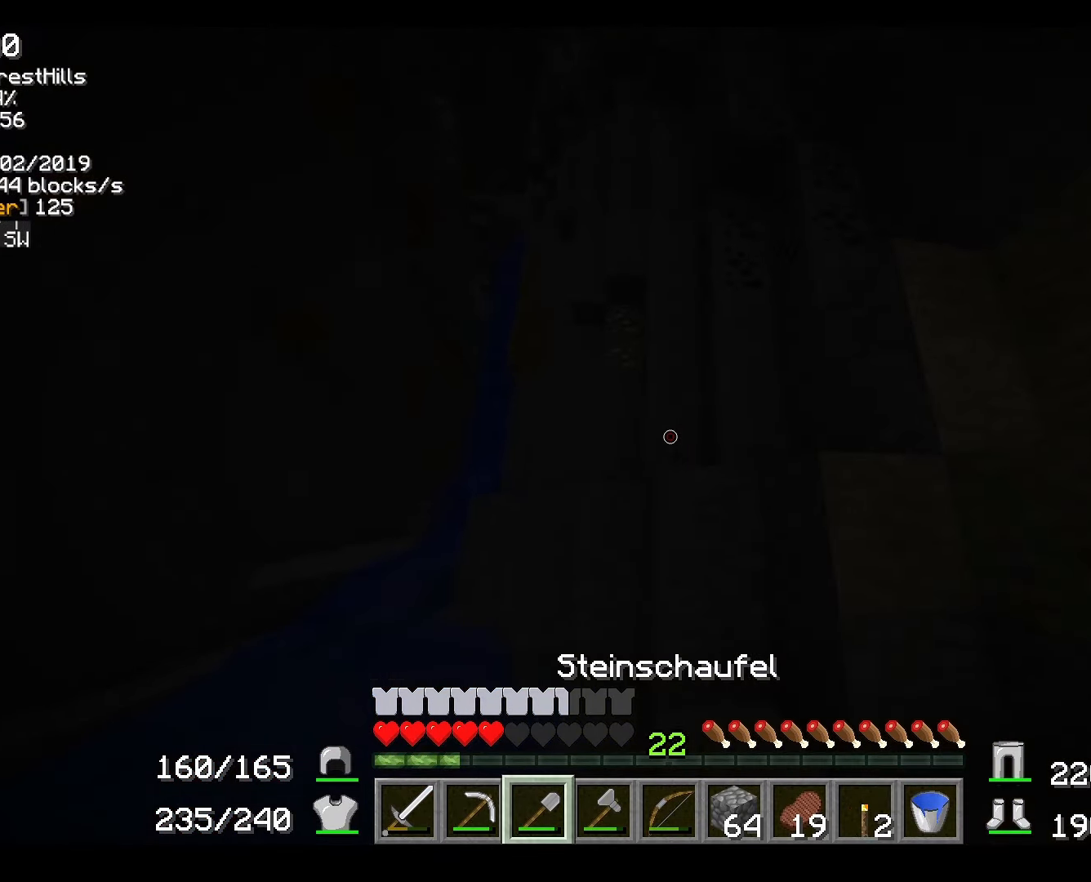
{"keys": ["w"], "mouse": ["right"], "events": [[50, "mouse_right", "down"], [251, "w", "down"]]}
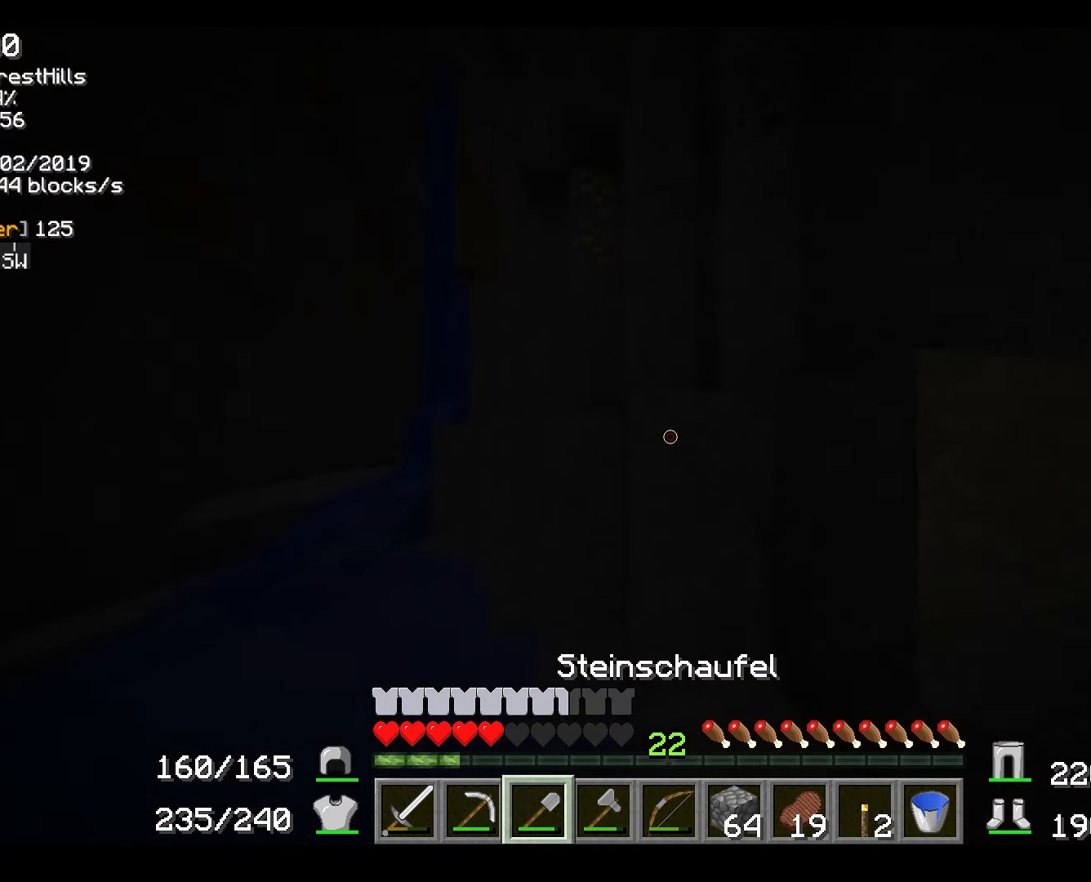
{"keys": [], "mouse": ["right"], "events": [[350, "w", "up"]]}
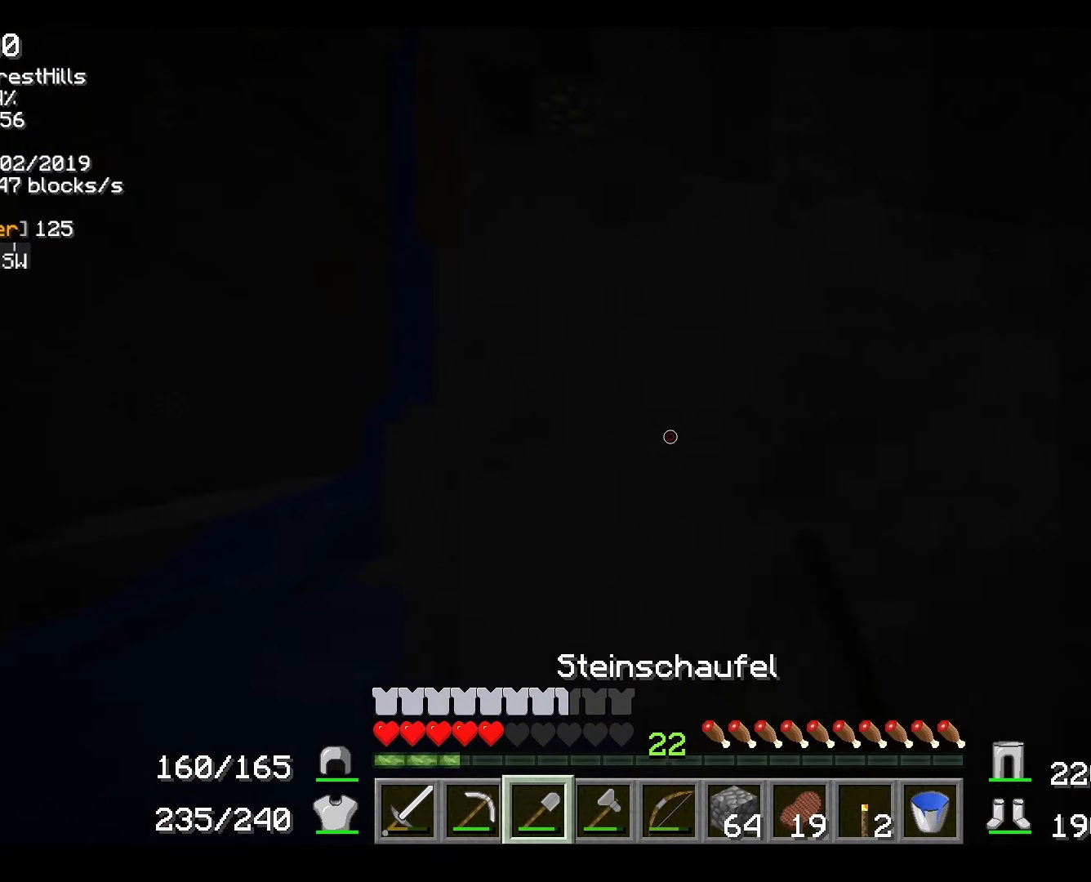
{"keys": [], "mouse": ["right"], "events": []}
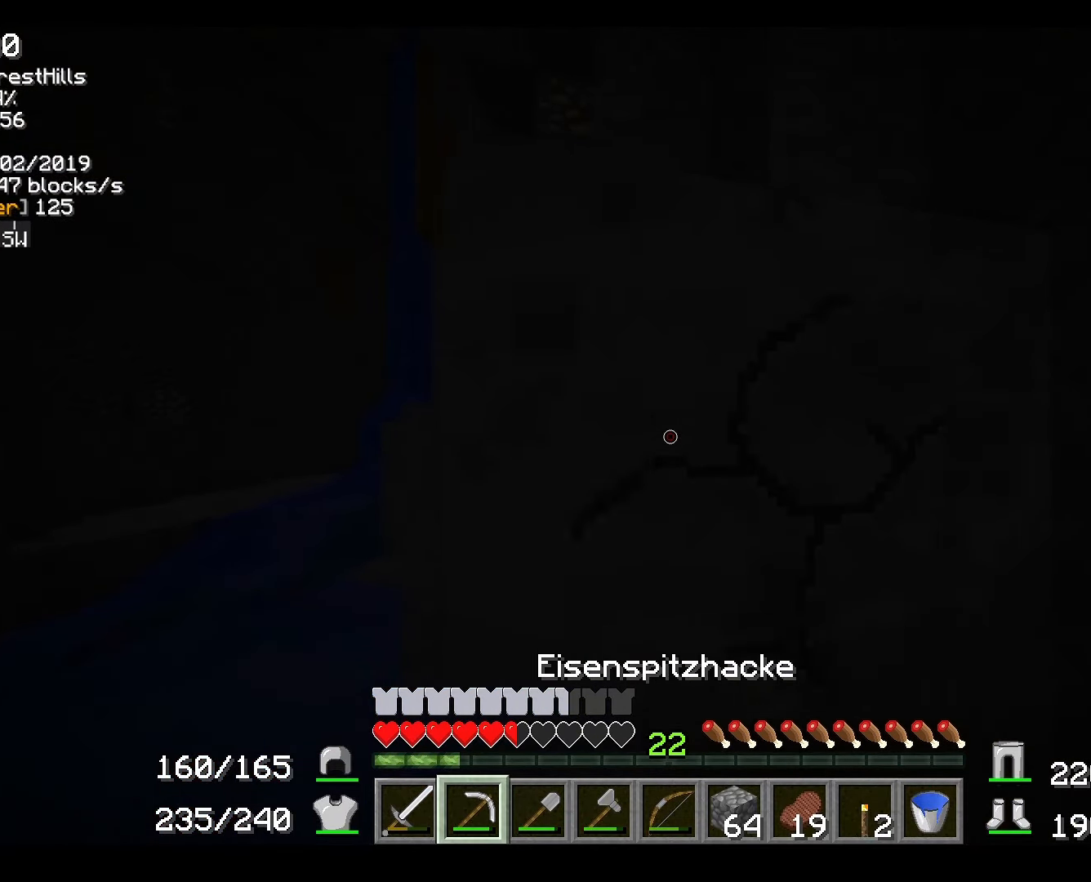
{"keys": ["w"], "mouse": [], "events": [[300, "w", "down"], [500, "mouse_right", "up"]]}
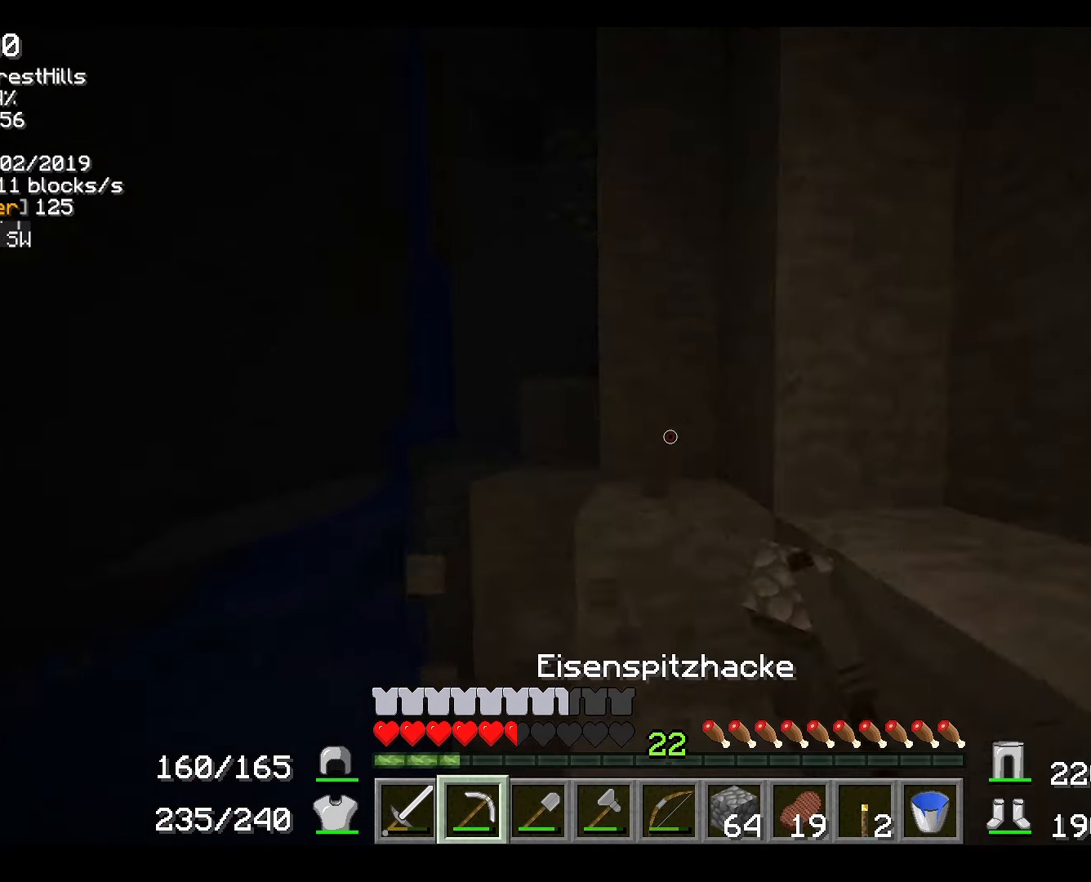
{"keys": ["w"], "mouse": [], "events": [[268, "w", "up"], [284, "a", "down"], [351, "a", "up"], [484, "w", "down"]]}
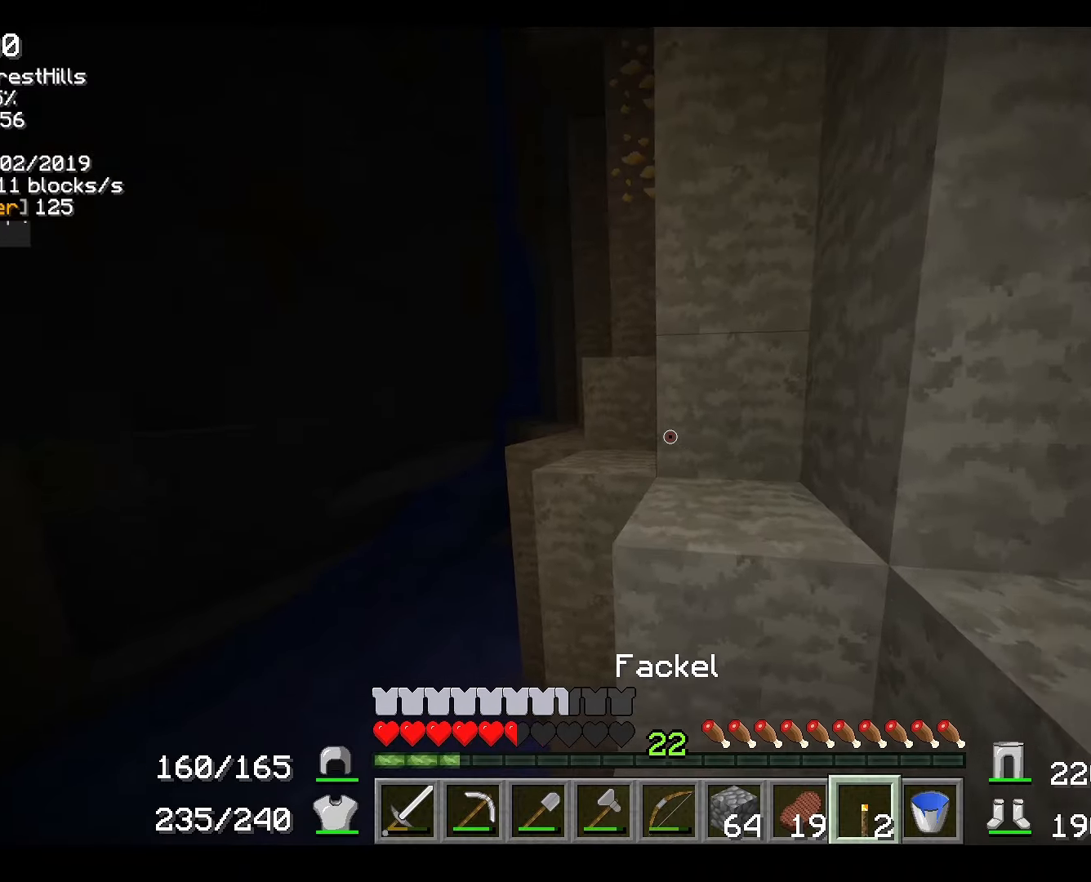
{"keys": ["w"], "mouse": [], "events": []}
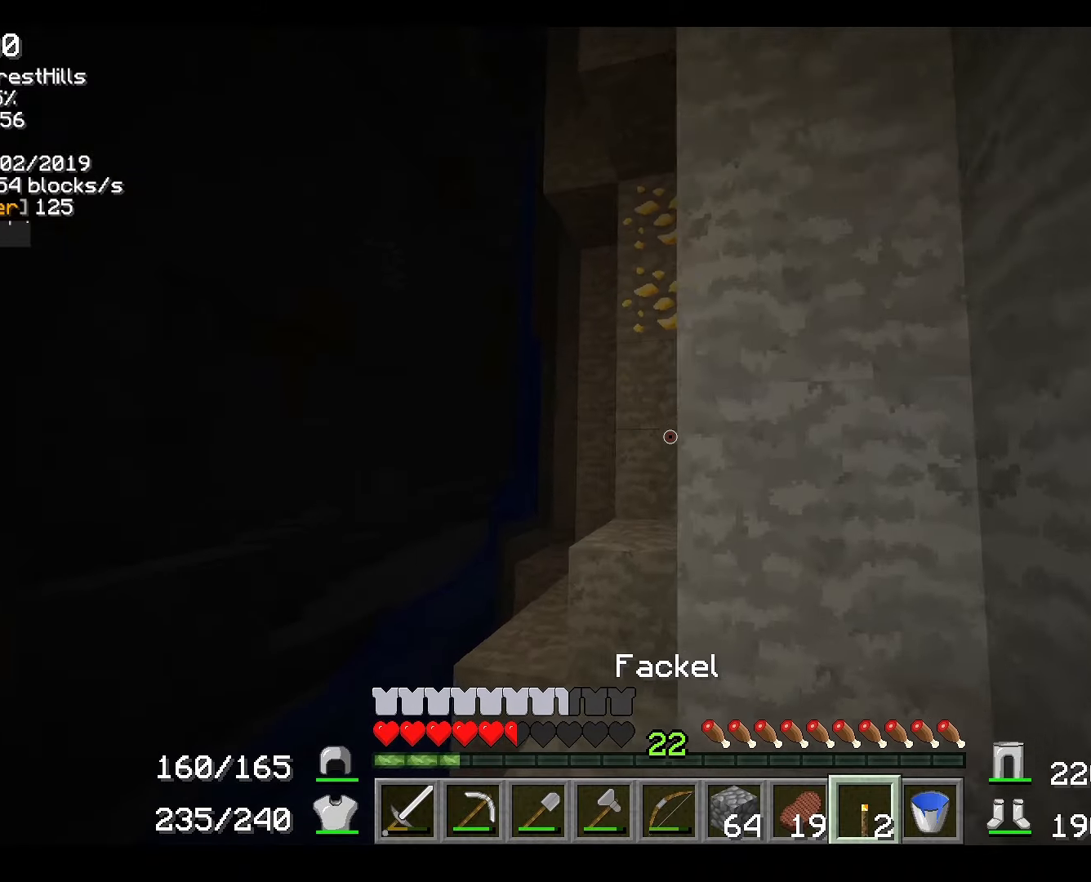
{"keys": [], "mouse": [], "events": [[83, "a", "down"], [200, "a", "up"], [467, "w", "up"]]}
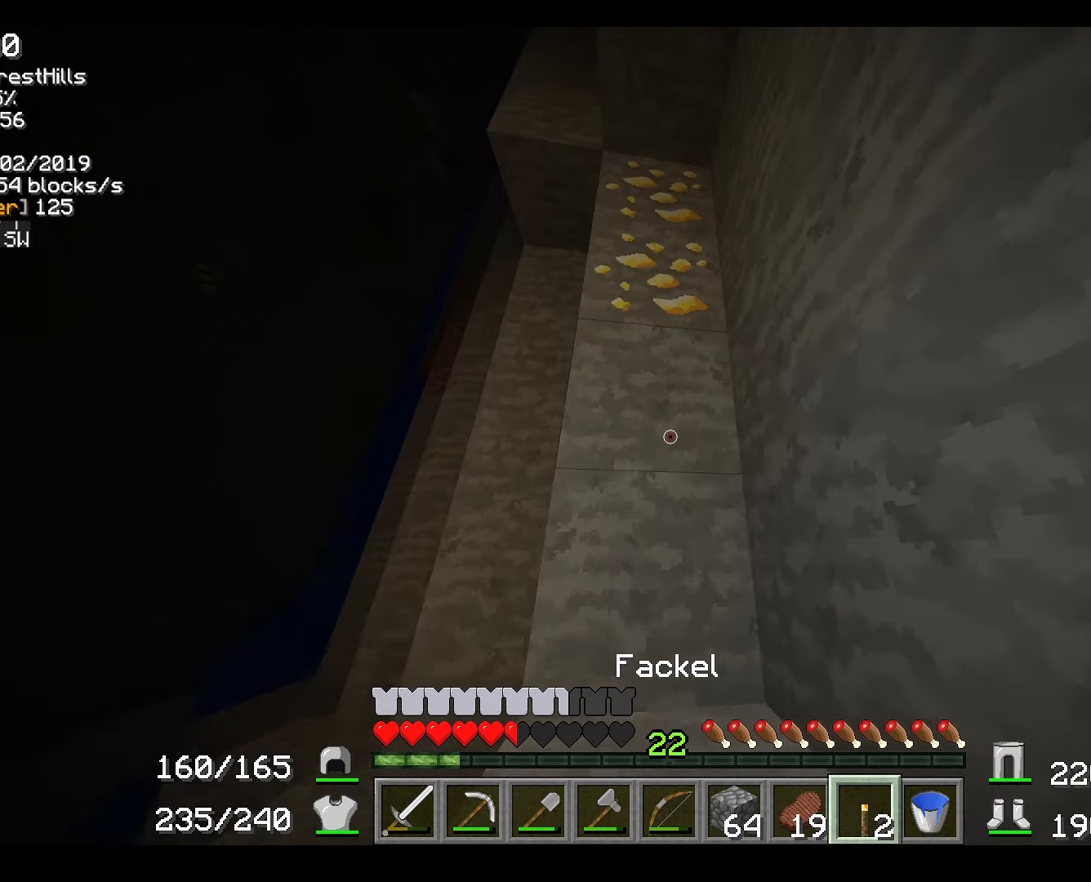
{"keys": [], "mouse": ["right"], "events": [[284, "mouse_right", "down"]]}
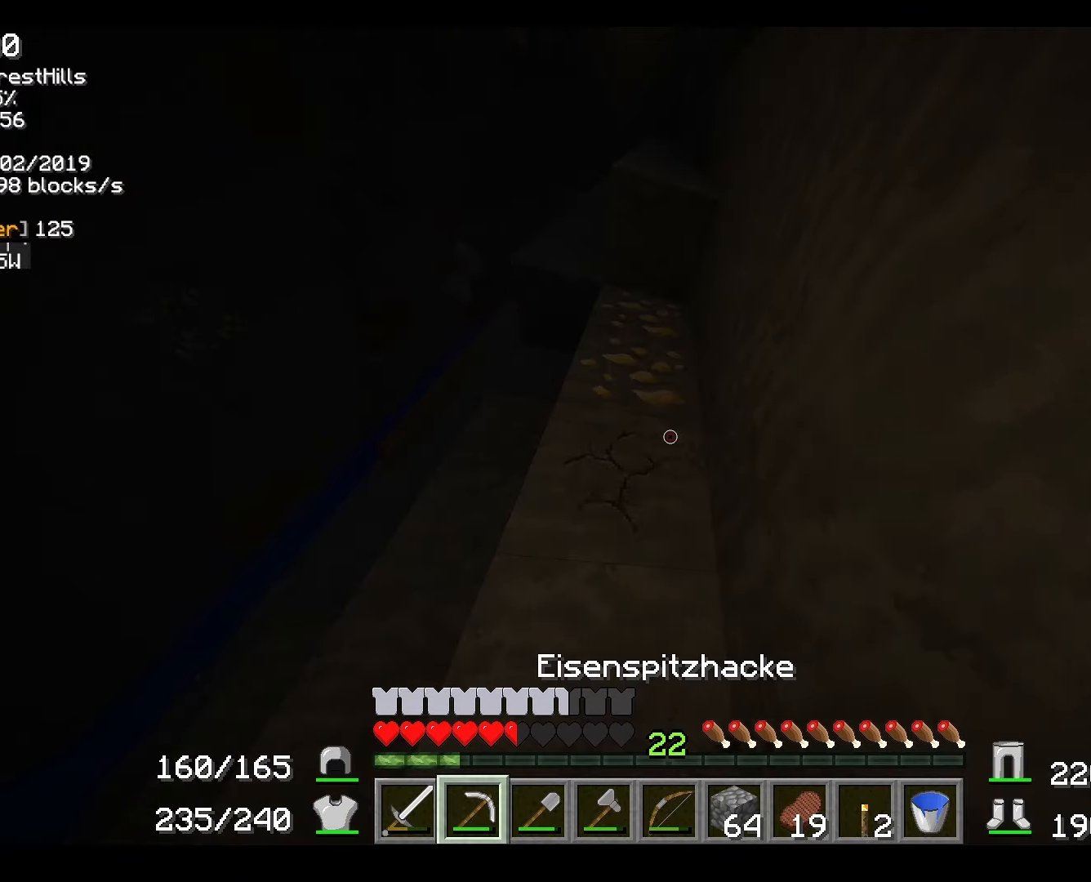
{"keys": ["w"], "mouse": ["right"], "events": [[367, "w", "down"]]}
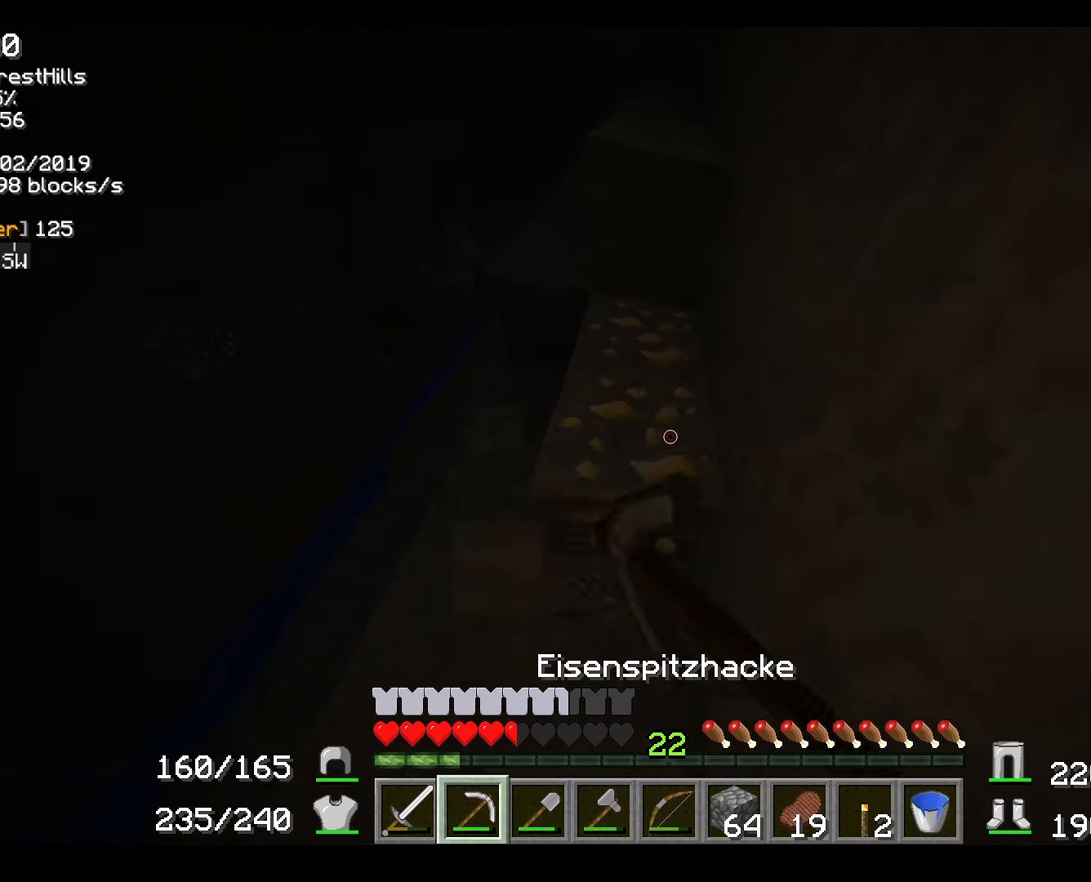
{"keys": ["w"], "mouse": ["right"], "events": []}
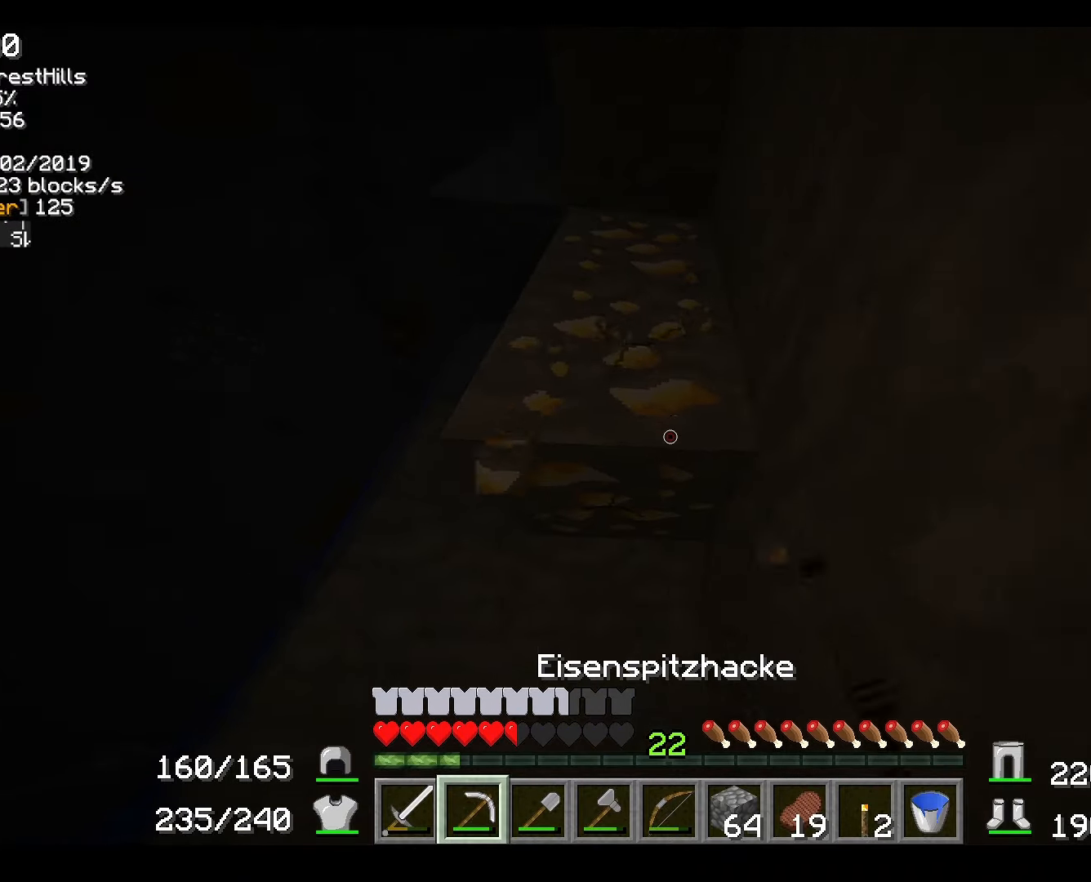
{"keys": [], "mouse": ["right"], "events": [[233, "w", "up"]]}
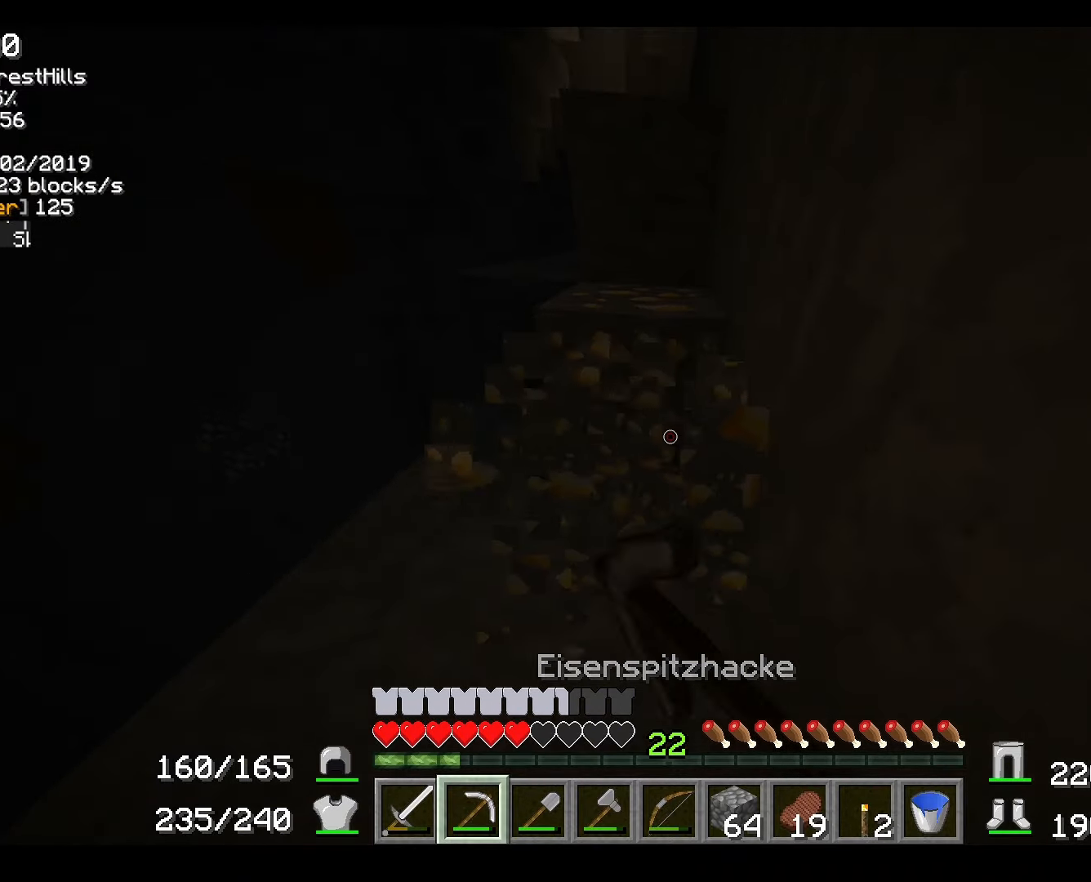
{"keys": [], "mouse": ["right"], "events": []}
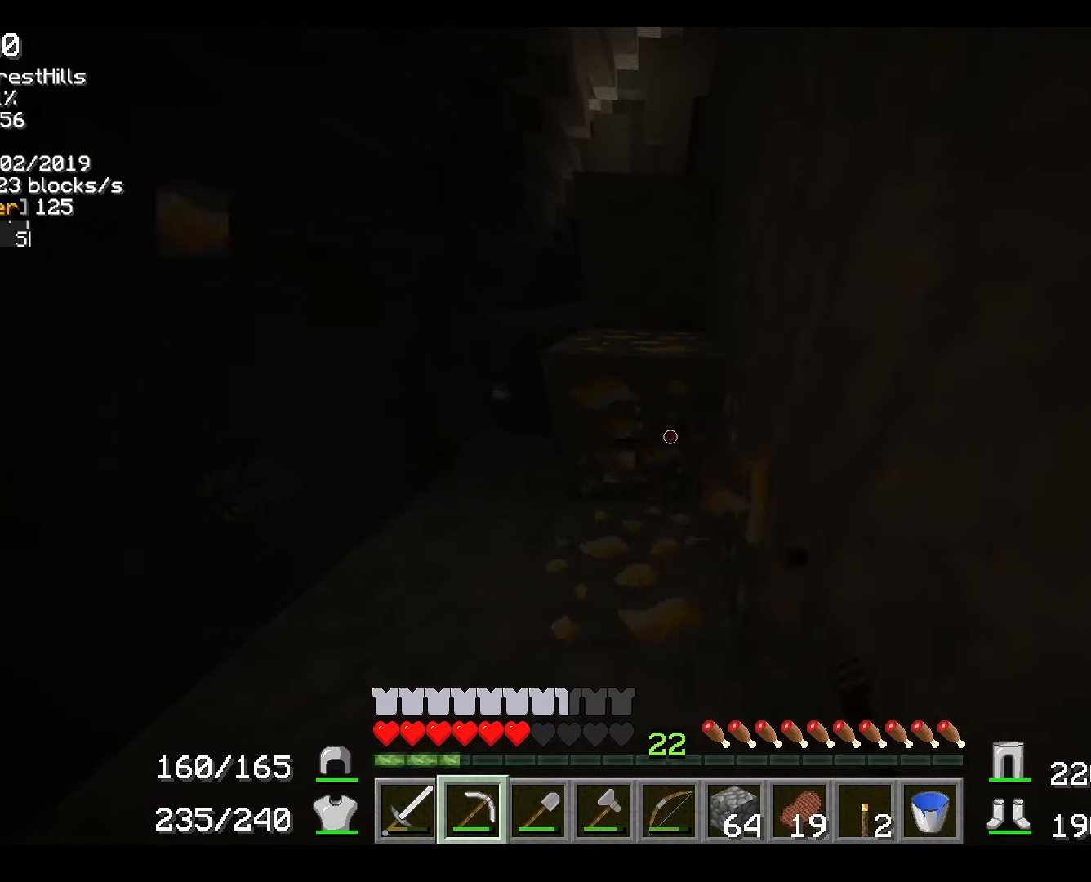
{"keys": [], "mouse": ["right"], "events": []}
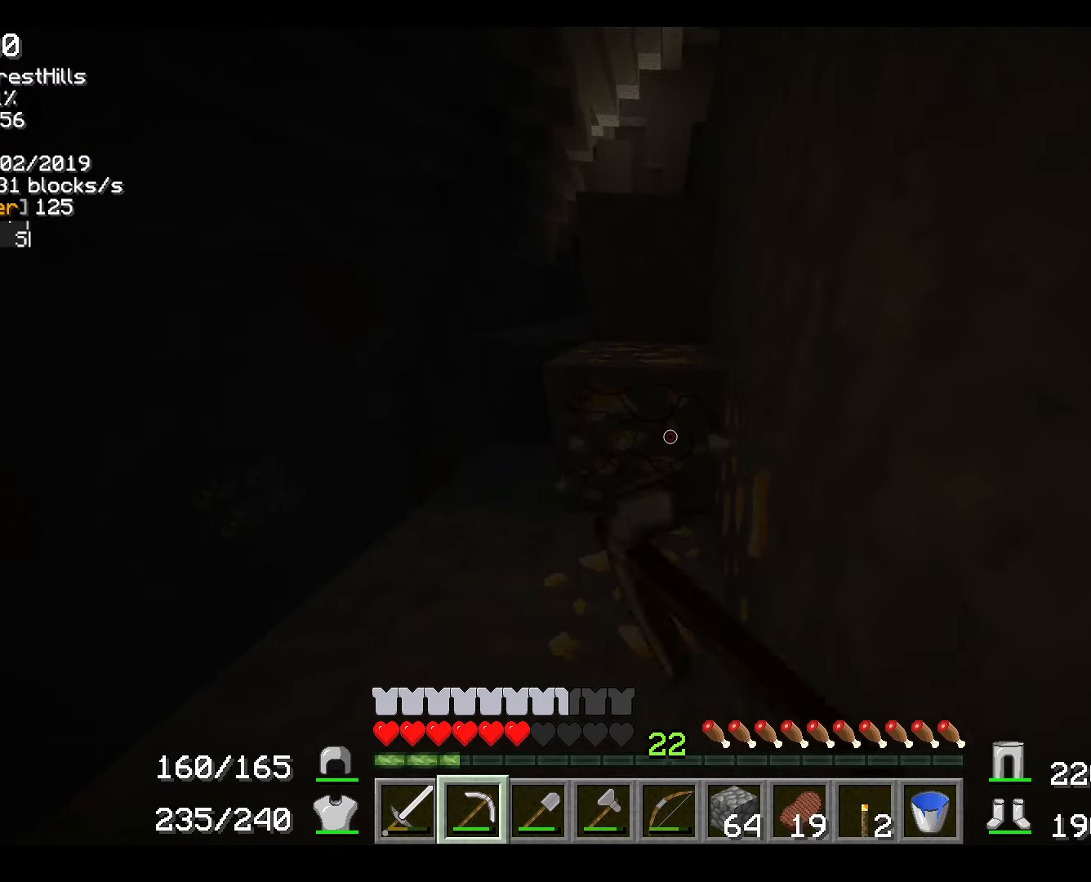
{"keys": ["a", "w"], "mouse": ["right"], "events": [[134, "w", "down"], [250, "a", "down"]]}